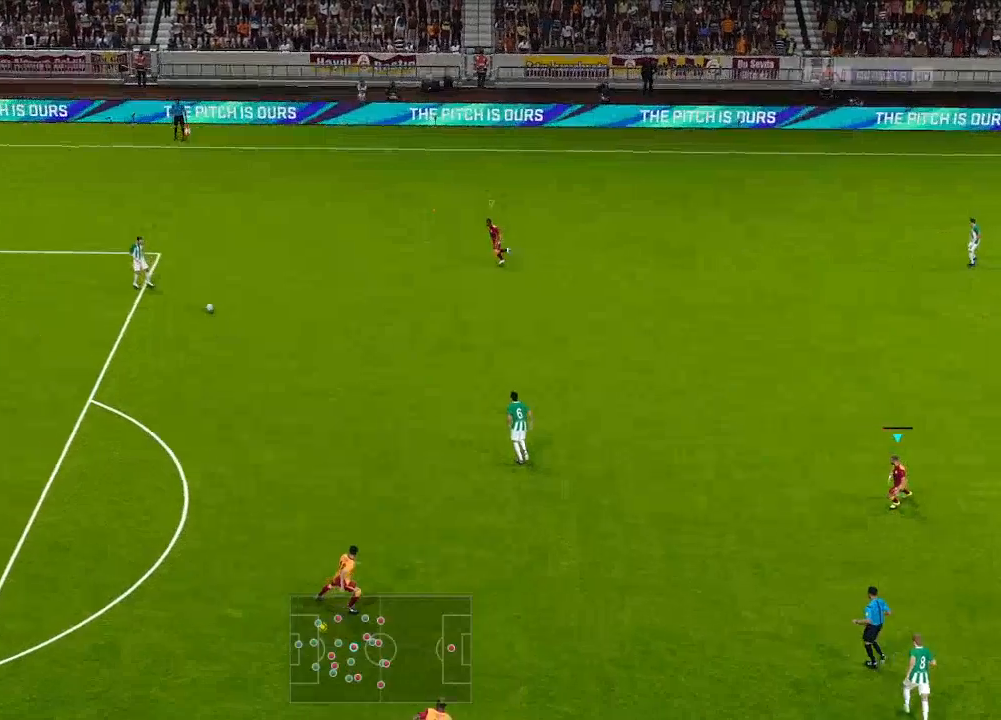
Gameplay with a controller (Xbox layout); each line is a JSON object with the inputs held at the frame after it. "events" lists button and stick changes between this image and that frame as [ms after this image, input, new state], when the widget could be followed in between.
{"buttons": ["R1", "DPAD_DOWN"], "left_stick": "center", "right_stick": "center", "events": [[33, "L1", "down"], [133, "L1", "up"], [233, "DPAD_LEFT", "up"]]}
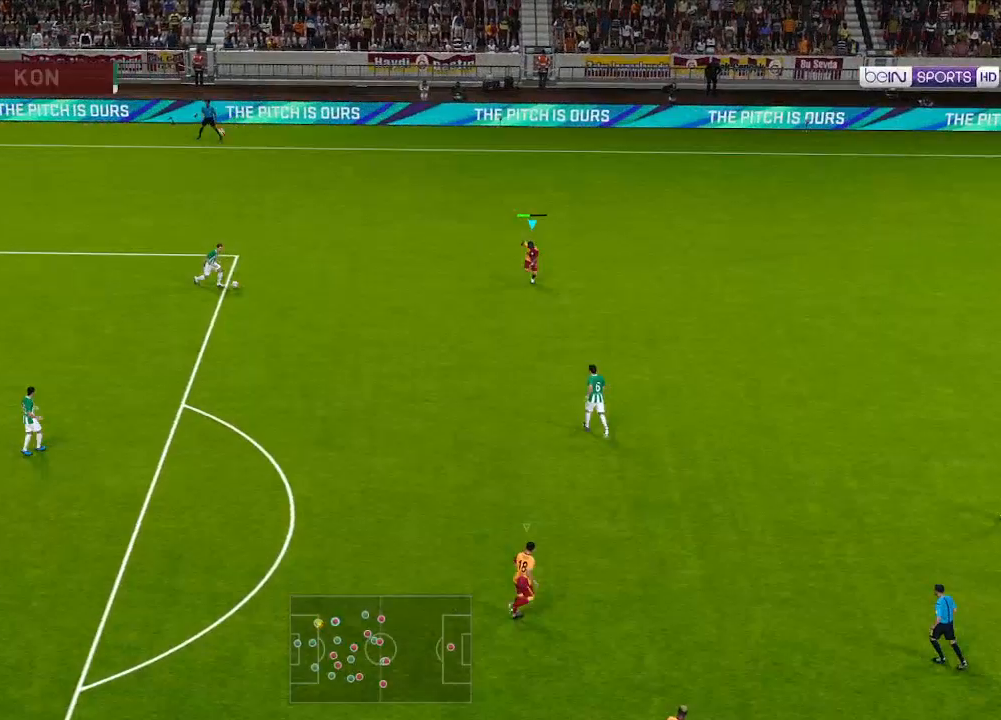
{"buttons": ["R1", "DPAD_DOWN"], "left_stick": "center", "right_stick": "center", "events": []}
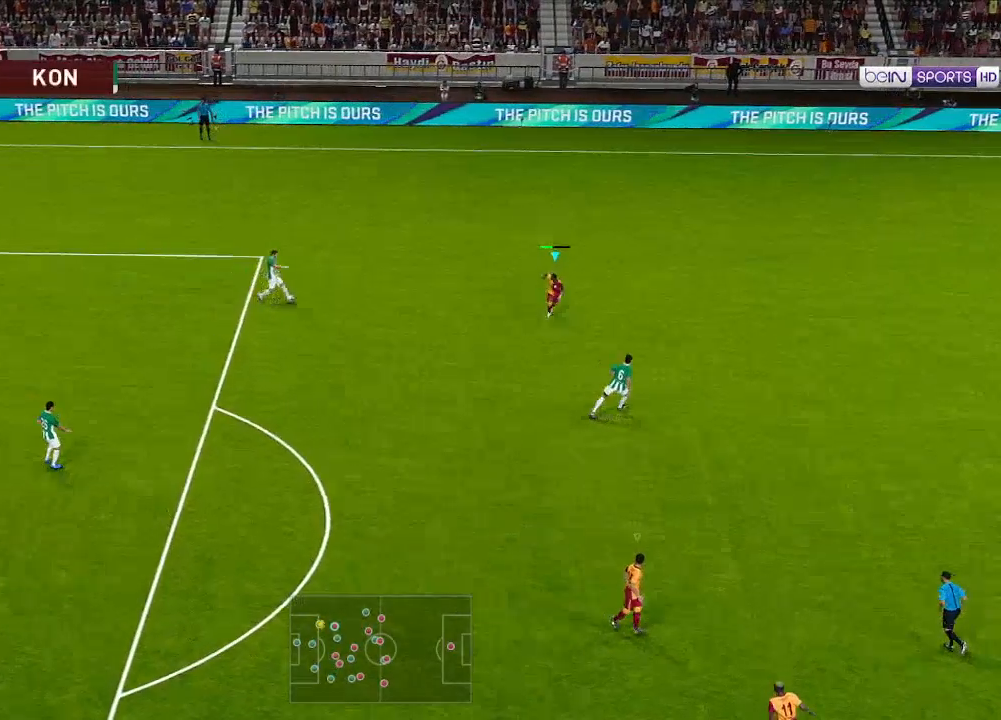
{"buttons": ["A", "R1"], "left_stick": "center", "right_stick": "center", "events": [[233, "A", "down"], [267, "DPAD_DOWN", "up"]]}
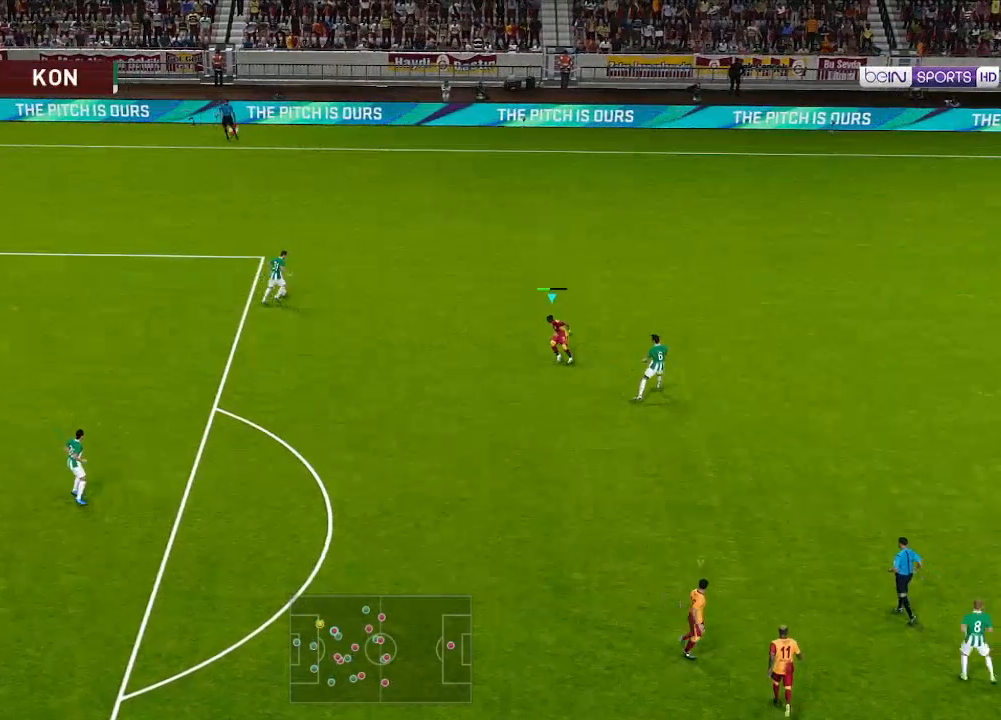
{"buttons": ["A", "R1"], "left_stick": "center", "right_stick": "center", "events": []}
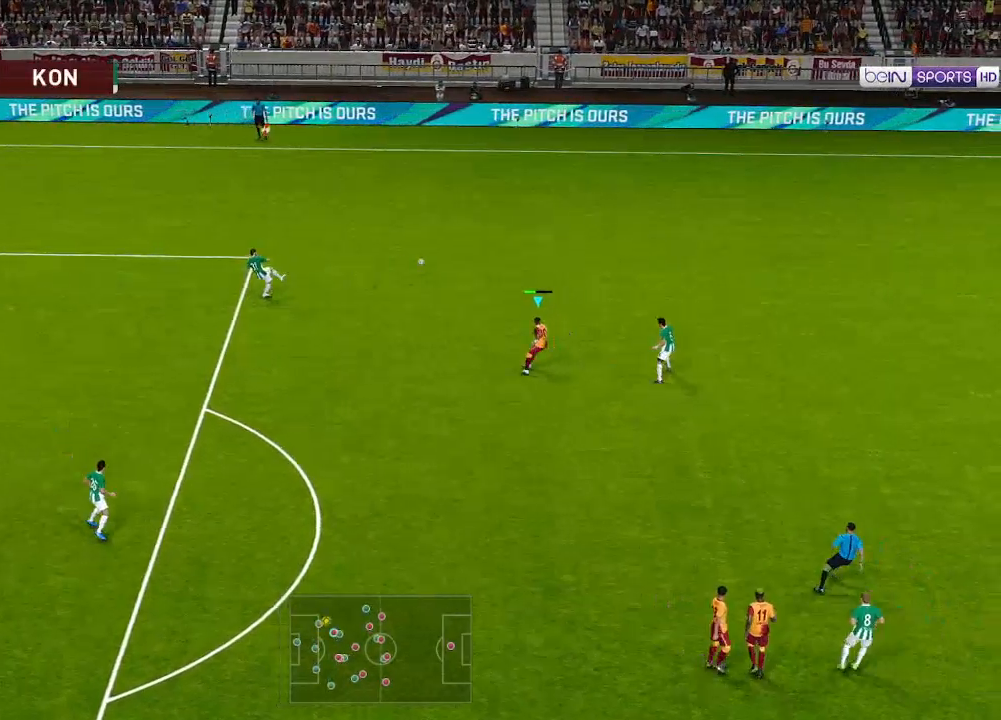
{"buttons": ["A", "R1"], "left_stick": "center", "right_stick": "center", "events": [[33, "L1", "down"], [133, "L1", "up"]]}
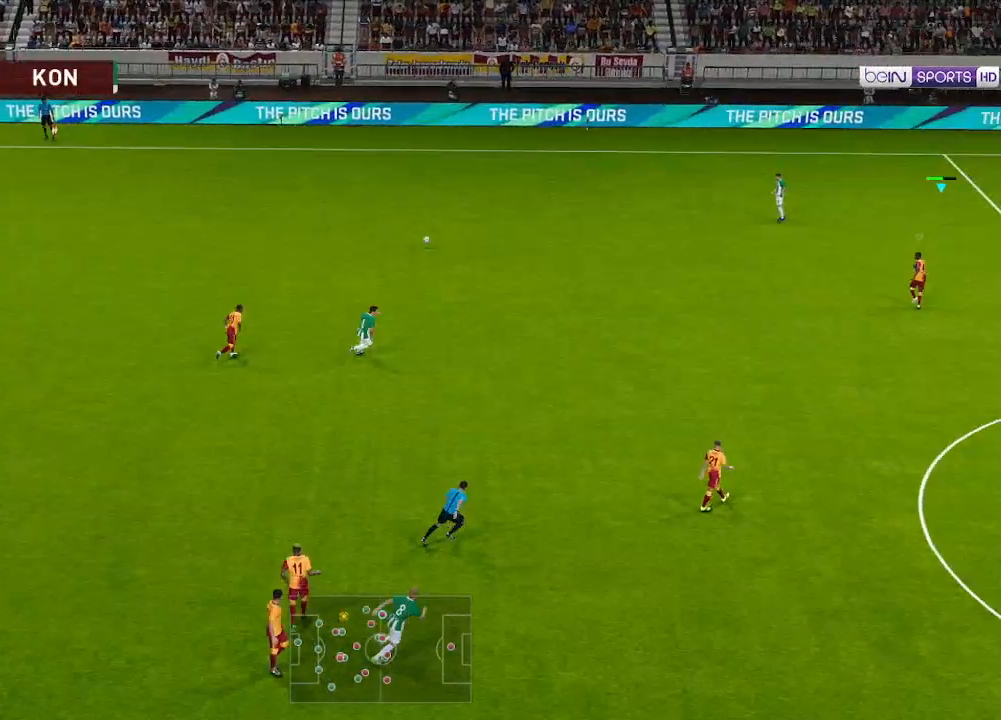
{"buttons": ["A", "R1", "DPAD_UP", "DPAD_LEFT"], "left_stick": "center", "right_stick": "center", "events": [[367, "DPAD_UP", "down"], [400, "DPAD_LEFT", "down"]]}
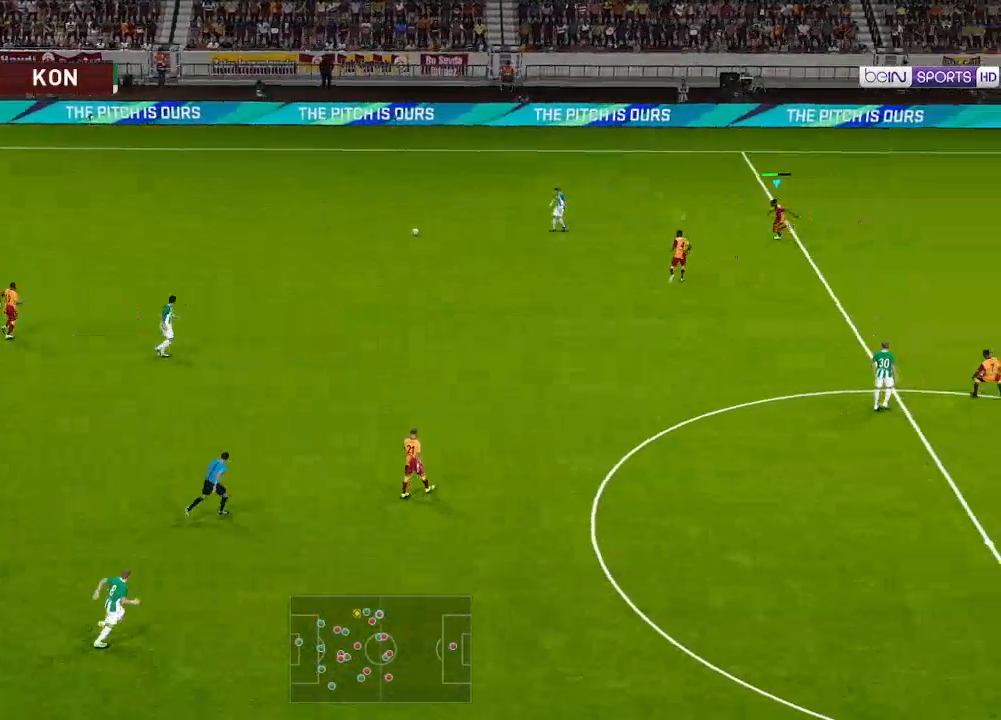
{"buttons": ["A", "R1", "DPAD_LEFT"], "left_stick": "center", "right_stick": "center", "events": [[33, "L1", "down"], [100, "L1", "up"], [200, "DPAD_UP", "up"], [433, "DPAD_UP", "down"], [467, "DPAD_UP", "up"]]}
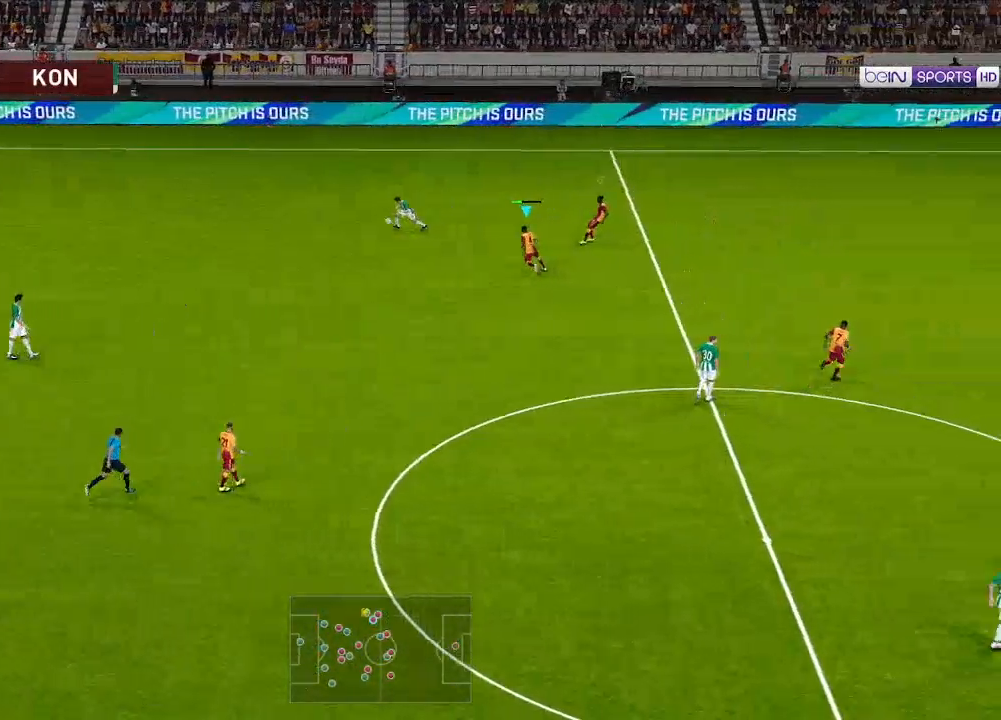
{"buttons": ["R1", "DPAD_DOWN", "DPAD_LEFT"], "left_stick": "center", "right_stick": "center", "events": [[200, "DPAD_DOWN", "down"], [300, "A", "up"]]}
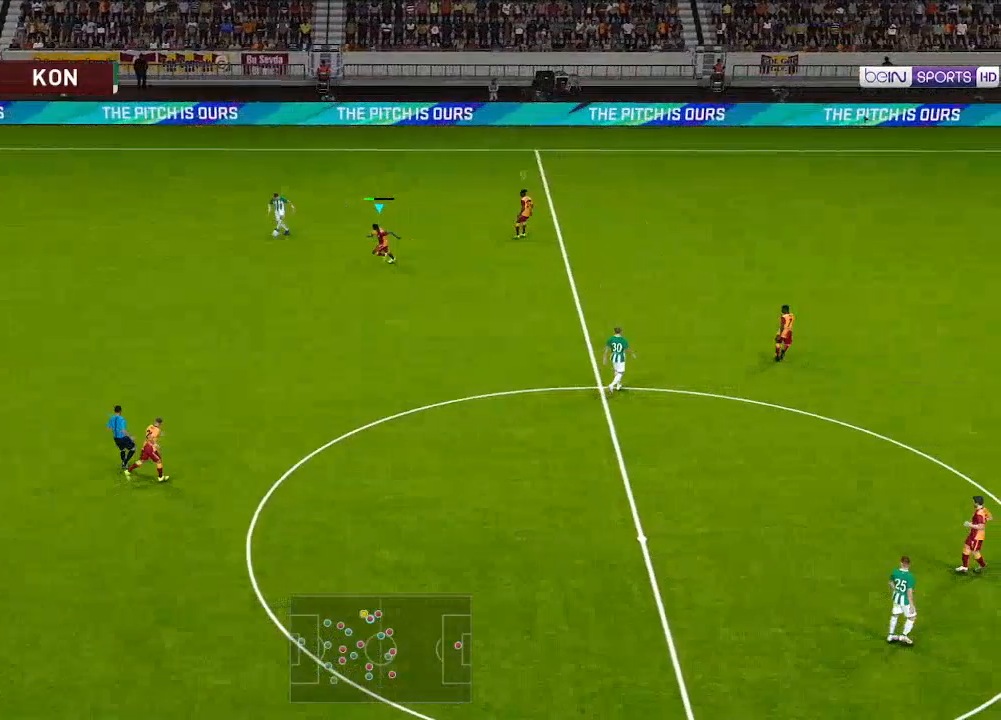
{"buttons": ["A", "R1", "DPAD_DOWN", "DPAD_LEFT"], "left_stick": "center", "right_stick": "center", "events": [[200, "A", "down"]]}
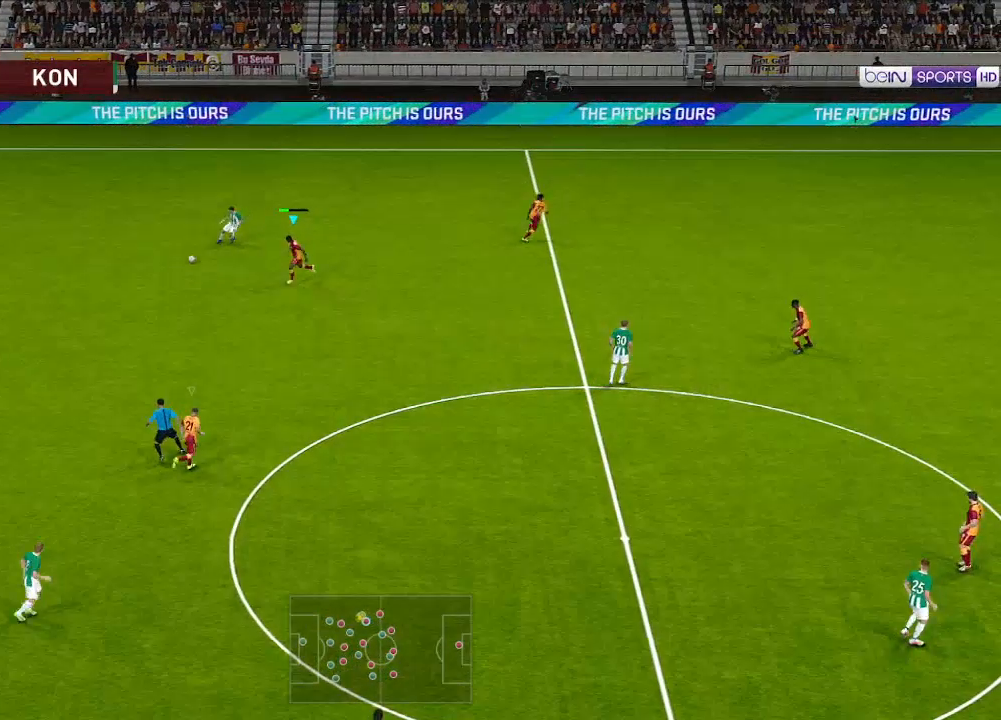
{"buttons": ["R1", "DPAD_DOWN", "DPAD_LEFT"], "left_stick": "center", "right_stick": "center", "events": [[233, "A", "up"]]}
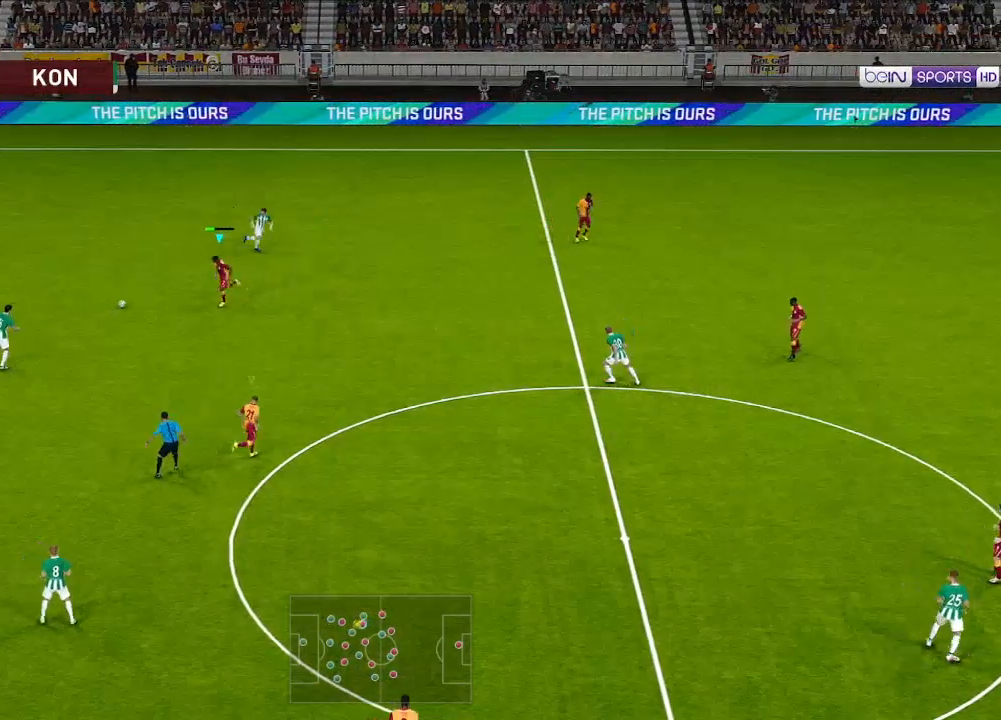
{"buttons": ["A", "R1", "DPAD_DOWN"], "left_stick": "center", "right_stick": "center", "events": [[267, "A", "down"], [300, "DPAD_LEFT", "up"]]}
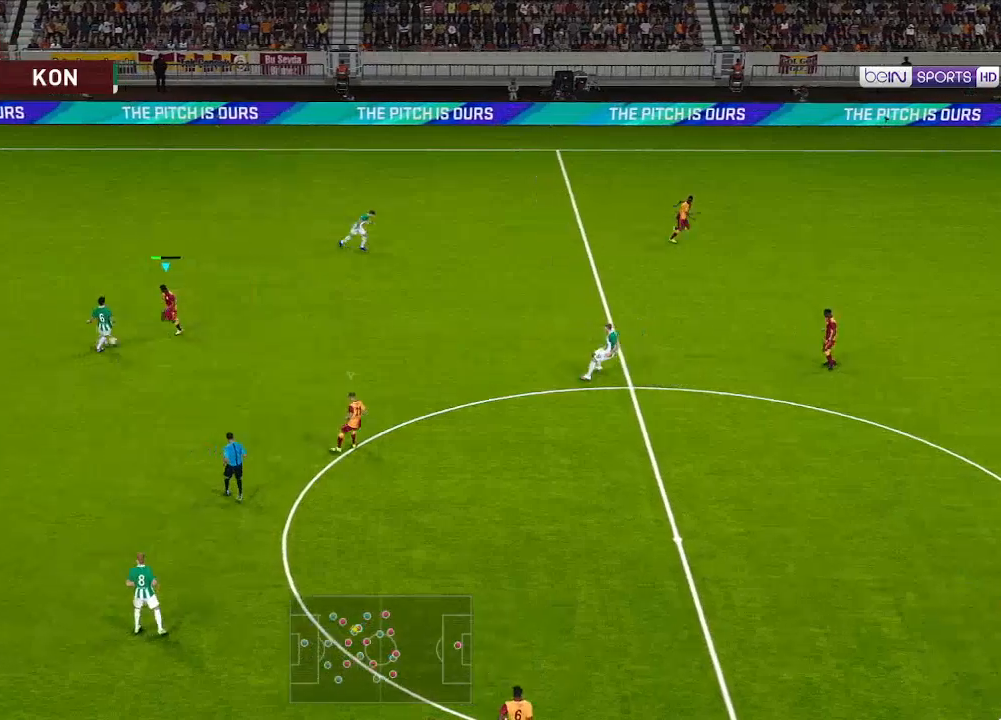
{"buttons": ["A", "R1"], "left_stick": "center", "right_stick": "center", "events": [[133, "L1", "down"], [267, "L1", "up"], [400, "DPAD_DOWN", "up"]]}
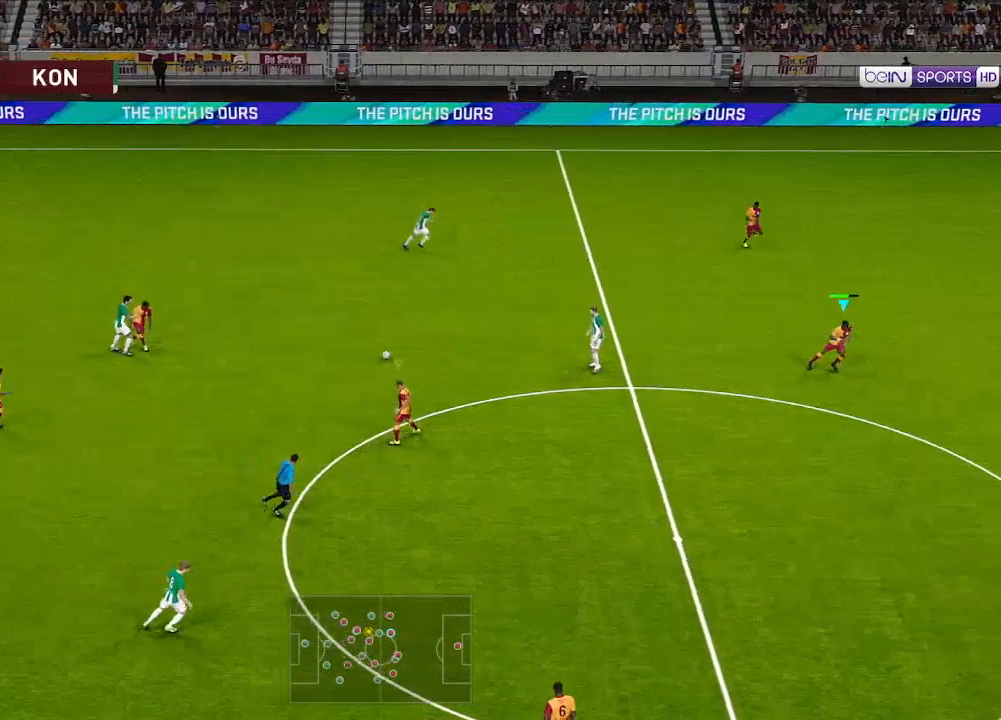
{"buttons": ["A", "R1", "DPAD_UP", "DPAD_LEFT"], "left_stick": "center", "right_stick": "center", "events": [[133, "DPAD_UP", "down"], [200, "DPAD_LEFT", "down"]]}
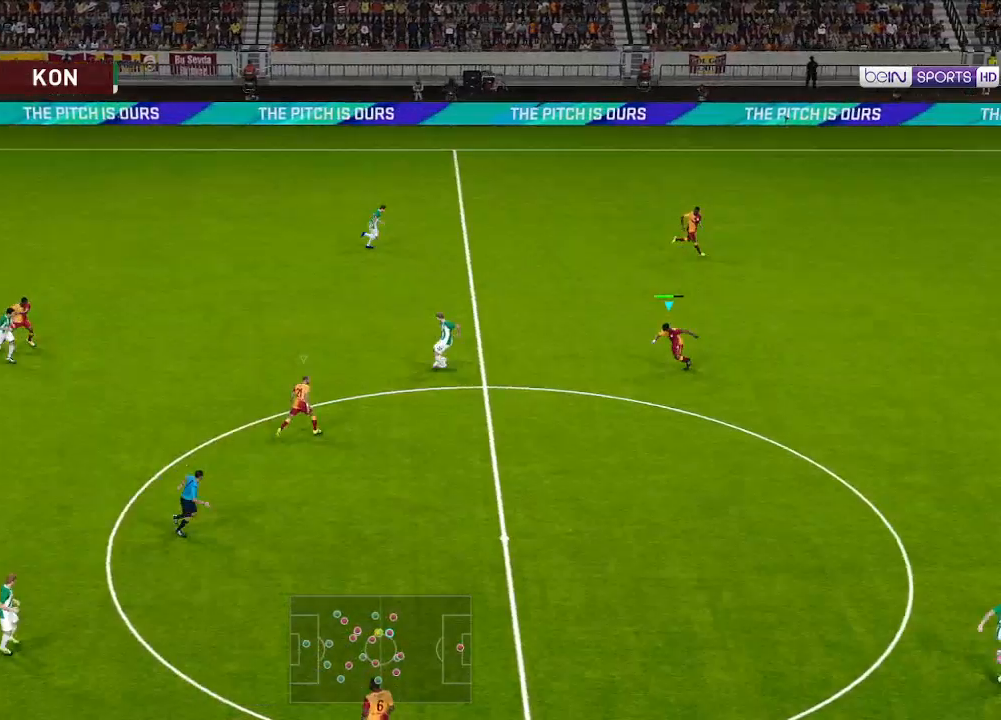
{"buttons": ["L1", "R1", "DPAD_UP"], "left_stick": "center", "right_stick": "center", "events": [[267, "A", "up"], [433, "DPAD_LEFT", "up"], [500, "L1", "down"]]}
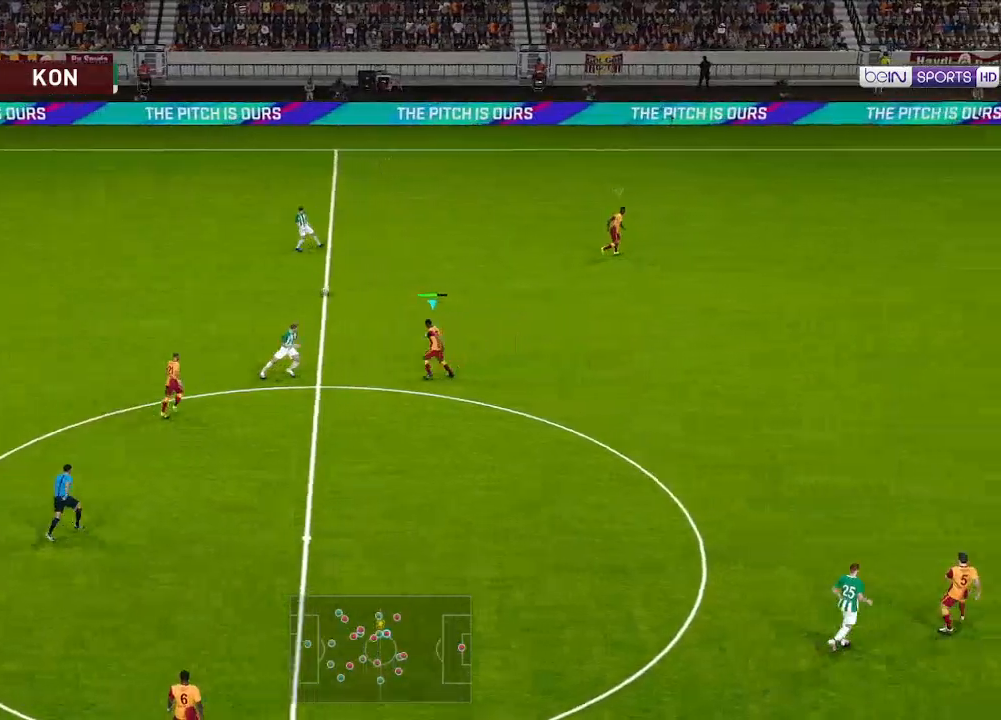
{"buttons": ["A", "R1"], "left_stick": "center", "right_stick": "center", "events": [[167, "L1", "up"], [333, "DPAD_UP", "up"], [400, "A", "down"]]}
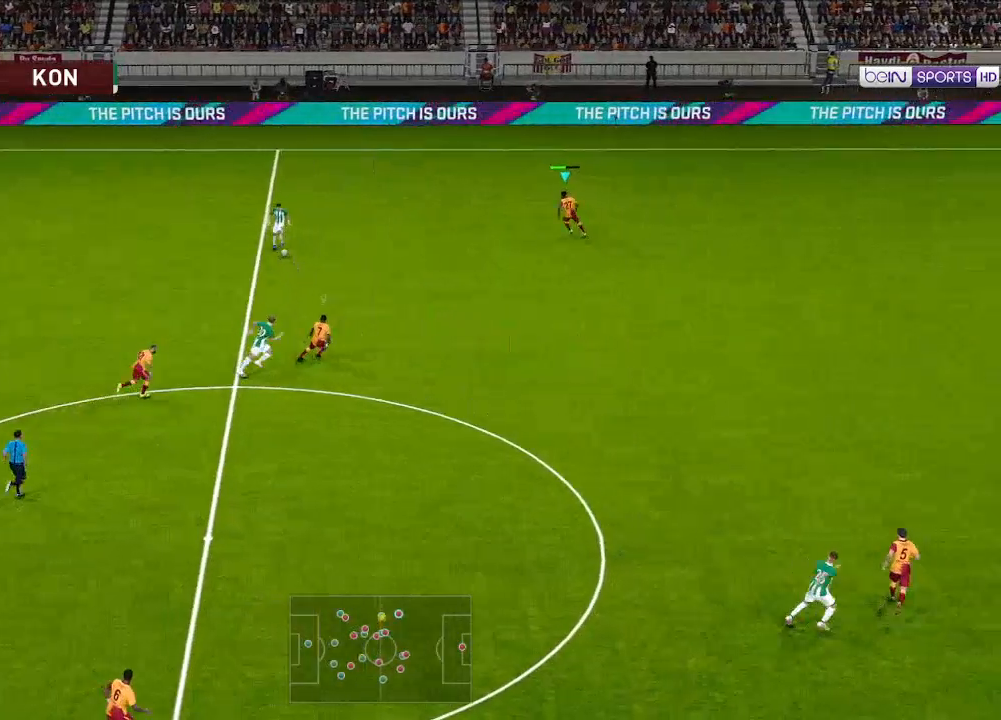
{"buttons": ["R1", "DPAD_DOWN"], "left_stick": "center", "right_stick": "center", "events": [[67, "DPAD_DOWN", "down"], [200, "A", "up"]]}
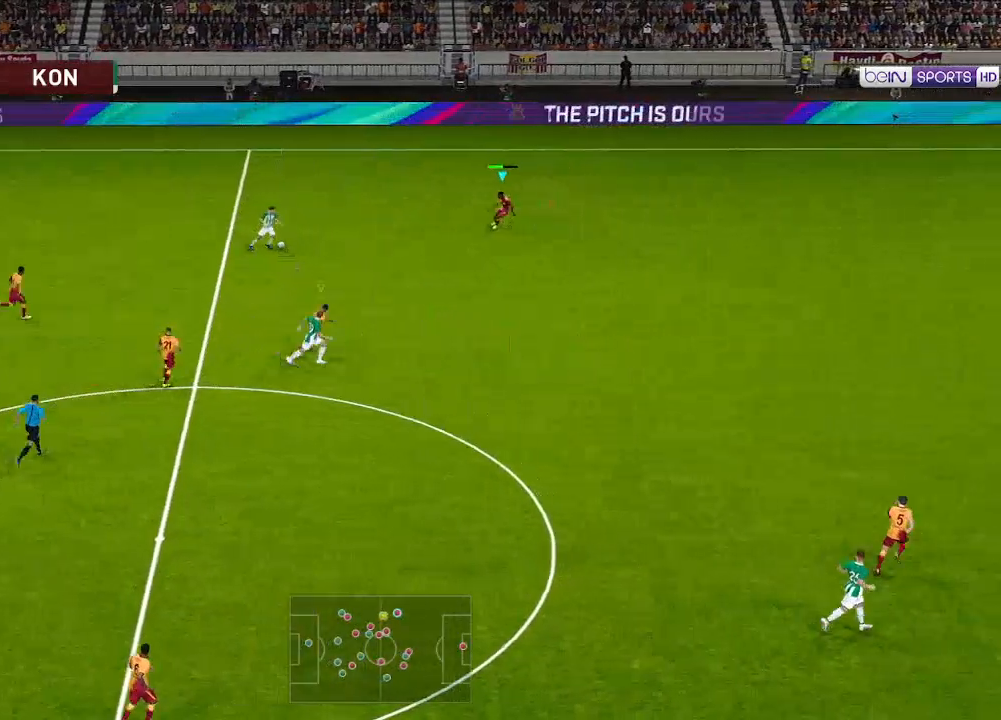
{"buttons": ["A", "R1", "DPAD_DOWN"], "left_stick": "center", "right_stick": "center", "events": [[167, "A", "down"]]}
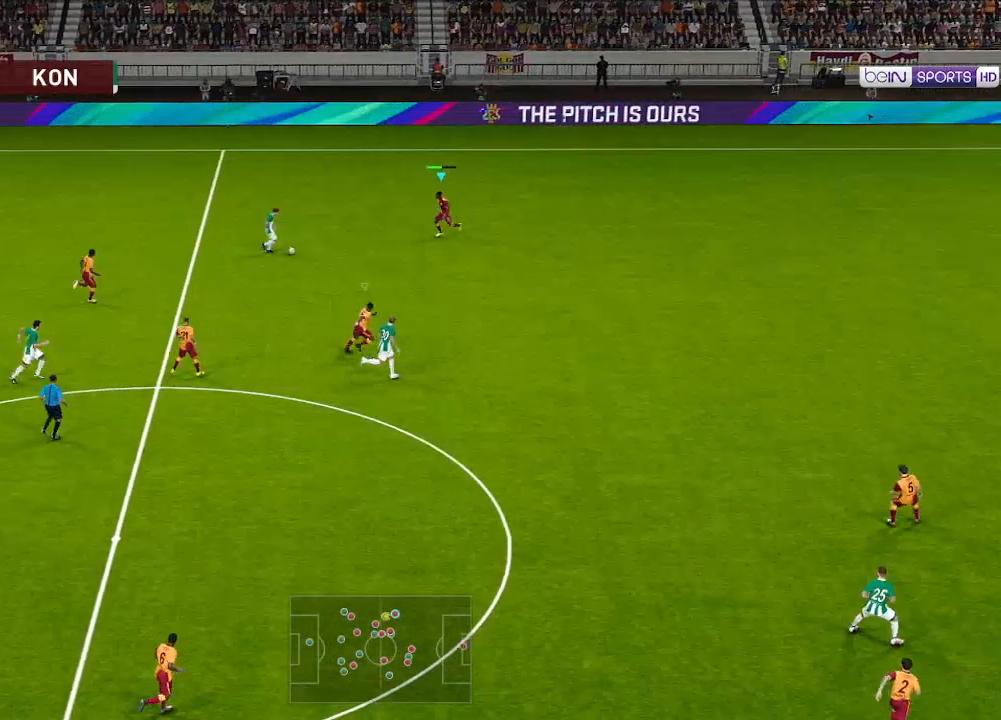
{"buttons": ["A", "R1", "DPAD_DOWN"], "left_stick": "center", "right_stick": "center", "events": []}
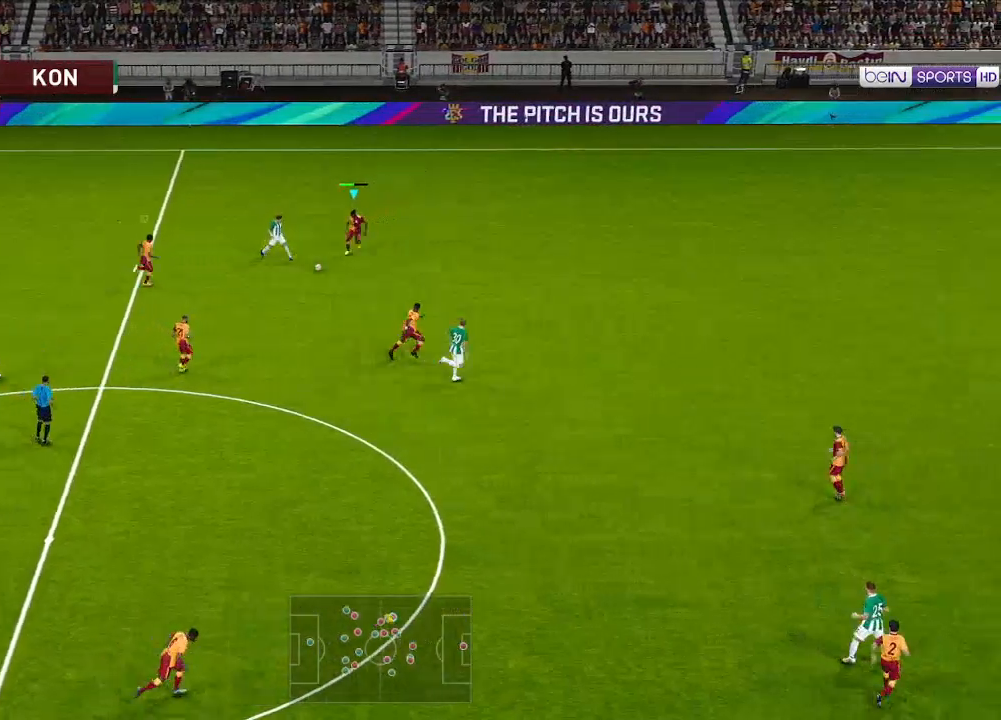
{"buttons": ["A", "R1"], "left_stick": "center", "right_stick": "center", "events": [[300, "L1", "down"], [400, "L1", "up"], [433, "DPAD_DOWN", "up"]]}
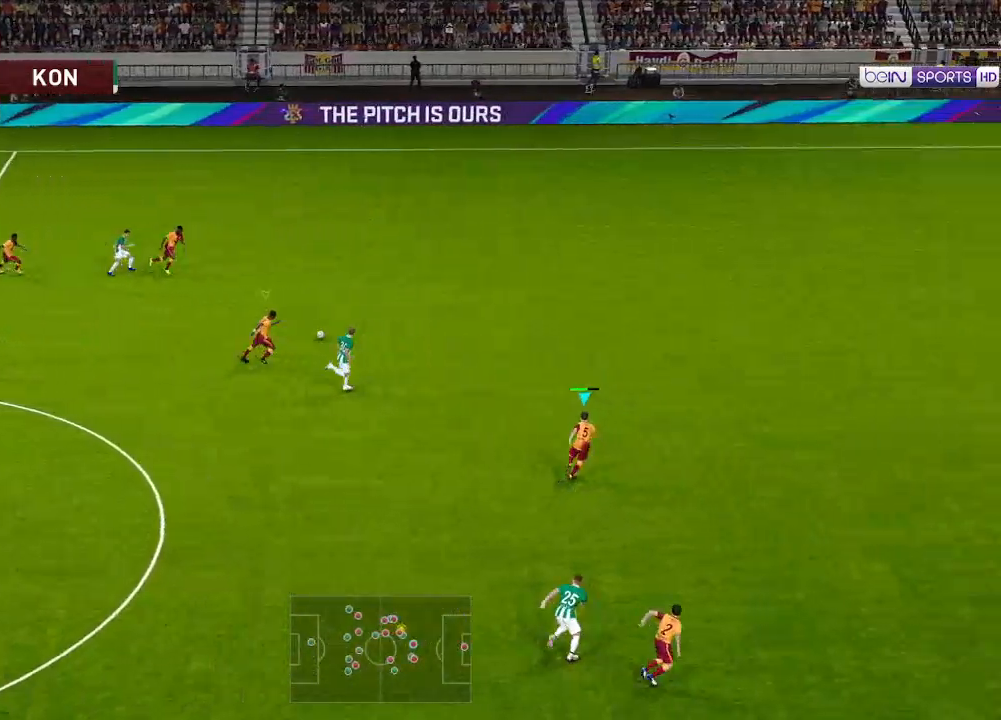
{"buttons": ["A", "R1"], "left_stick": "center", "right_stick": "center", "events": []}
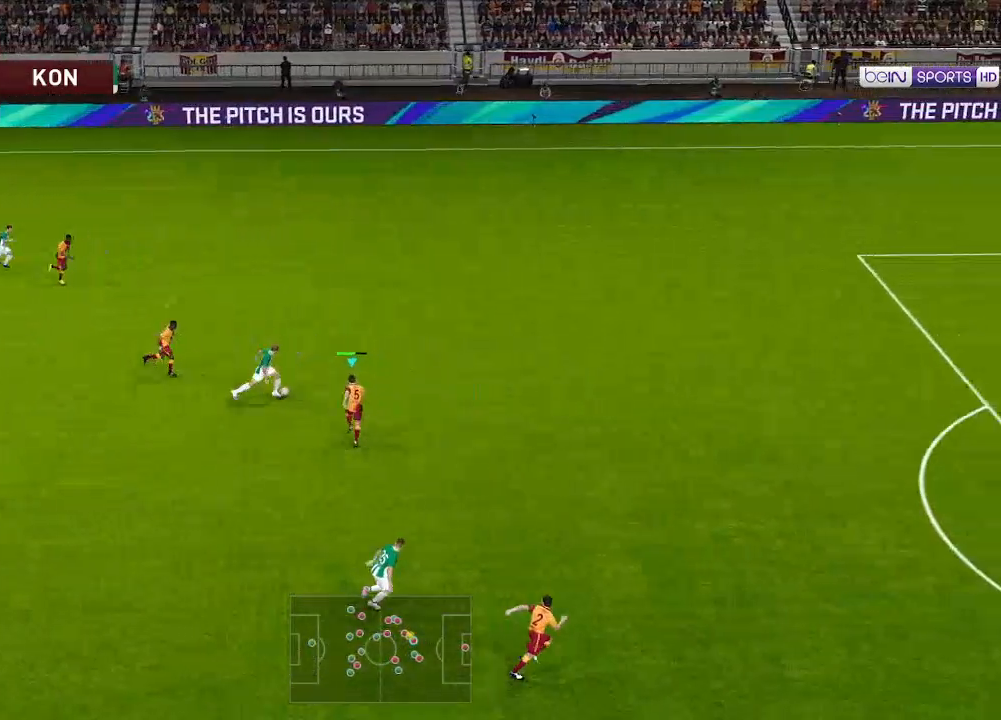
{"buttons": ["A", "R1"], "left_stick": "center", "right_stick": "center", "events": []}
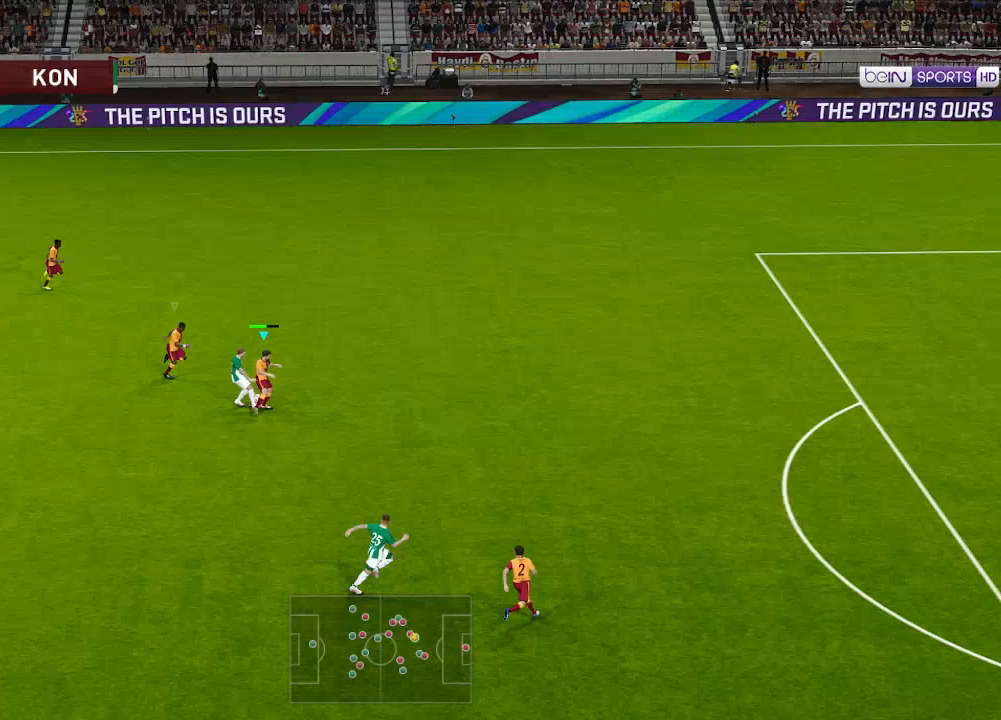
{"buttons": ["DPAD_LEFT"], "left_stick": "center", "right_stick": "center", "events": [[200, "DPAD_LEFT", "down"], [233, "A", "up"], [233, "R1", "up"], [333, "A", "down"], [400, "A", "up"]]}
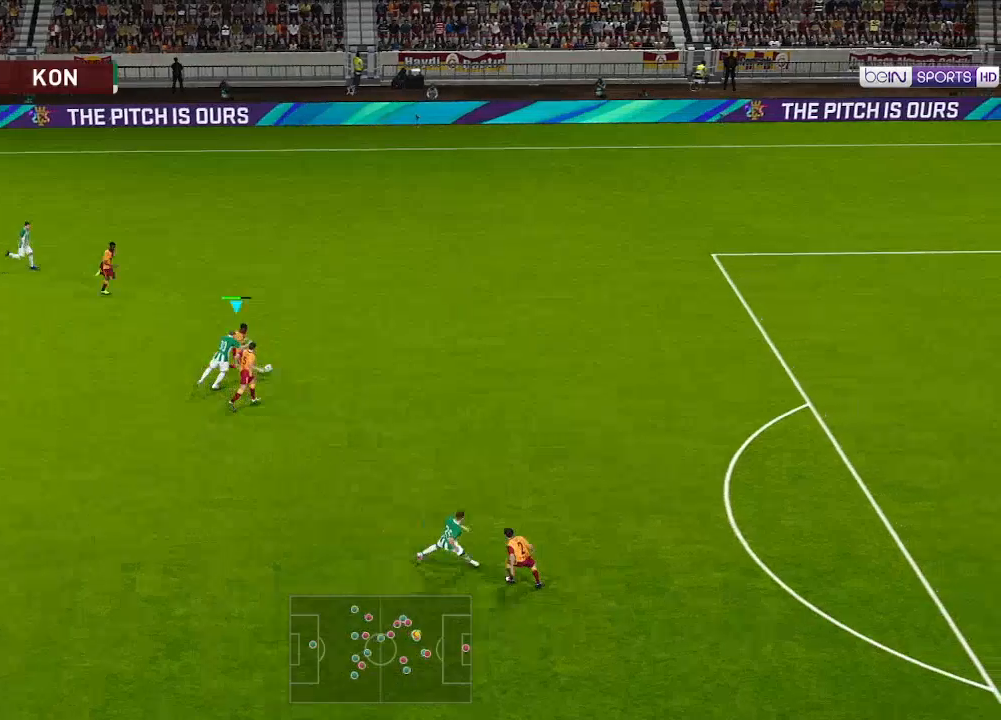
{"buttons": ["A", "DPAD_DOWN", "DPAD_LEFT"], "left_stick": "center", "right_stick": "center", "events": [[400, "DPAD_DOWN", "down"], [500, "A", "down"]]}
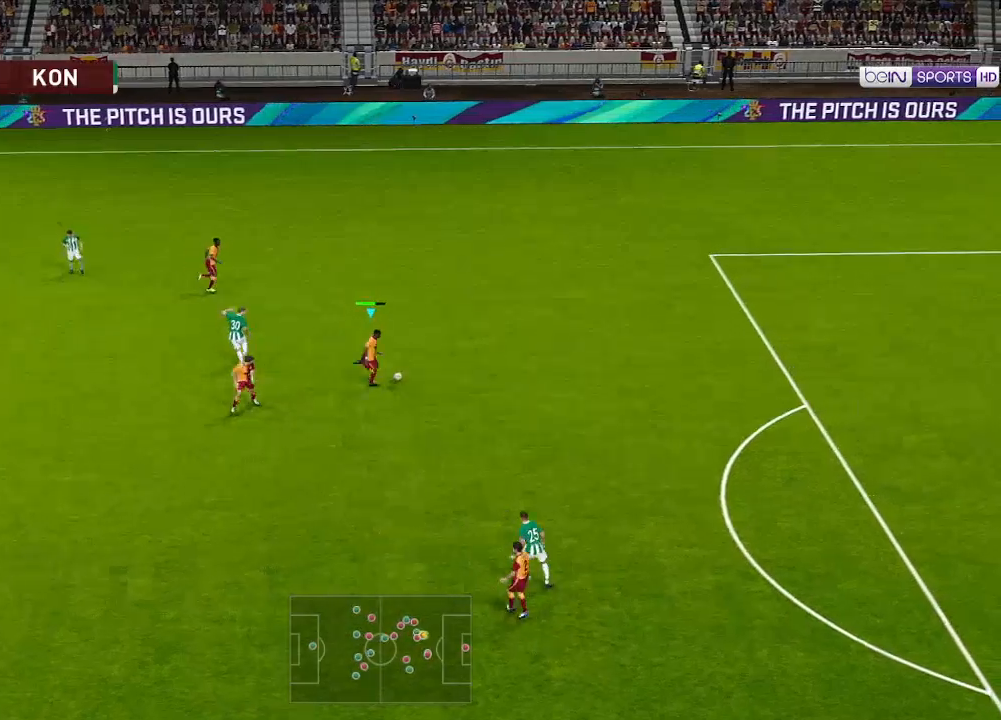
{"buttons": ["DPAD_DOWN", "DPAD_LEFT"], "left_stick": "center", "right_stick": "center", "events": [[33, "A", "up"]]}
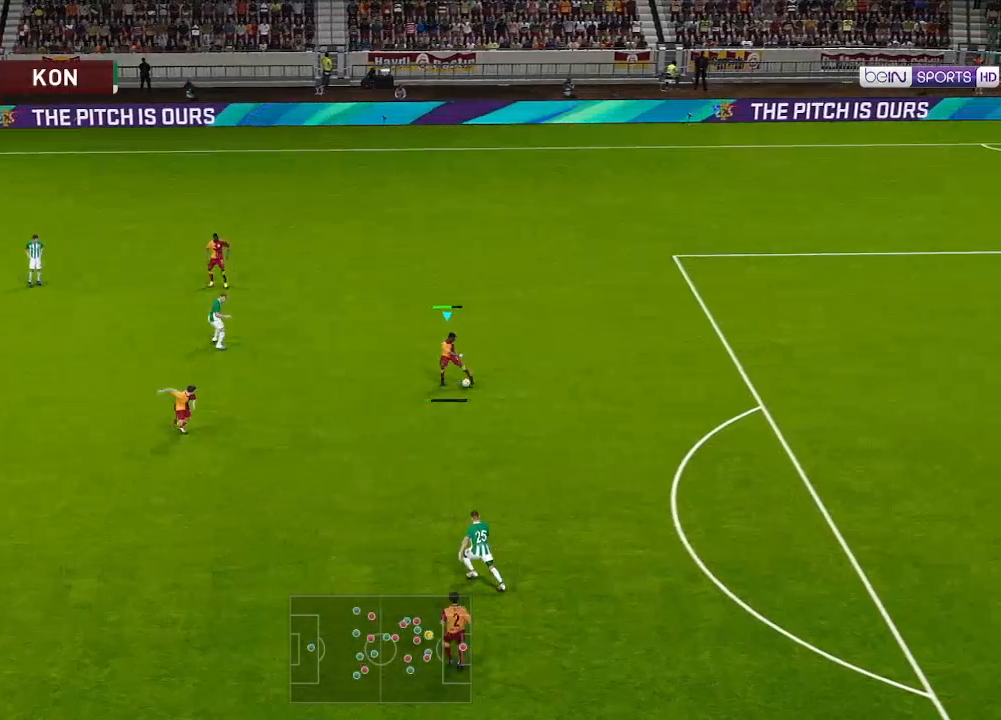
{"buttons": ["DPAD_DOWN", "DPAD_LEFT"], "left_stick": "center", "right_stick": "center", "events": []}
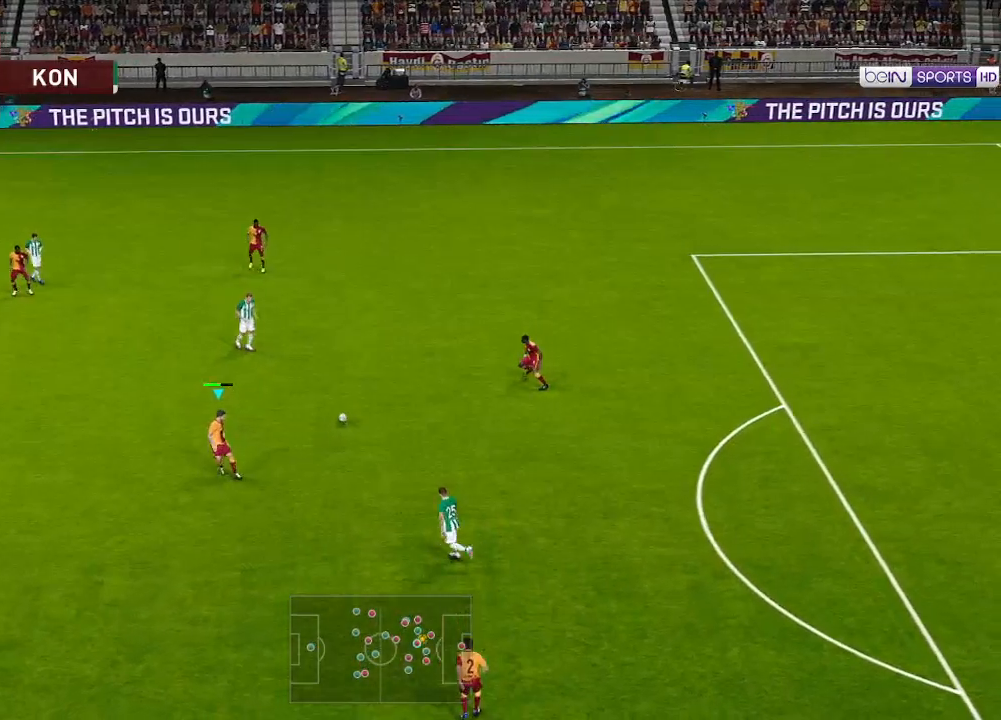
{"buttons": ["DPAD_LEFT"], "left_stick": "center", "right_stick": "center", "events": [[433, "DPAD_DOWN", "up"]]}
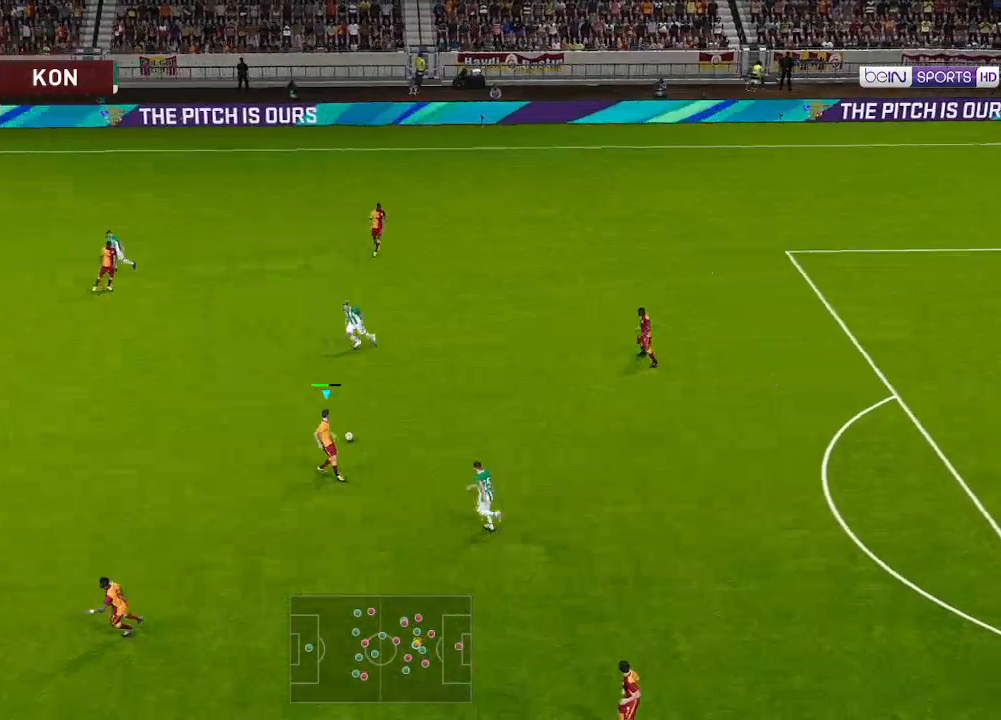
{"buttons": ["DPAD_LEFT"], "left_stick": "center", "right_stick": "center", "events": [[167, "A", "down"], [233, "A", "up"]]}
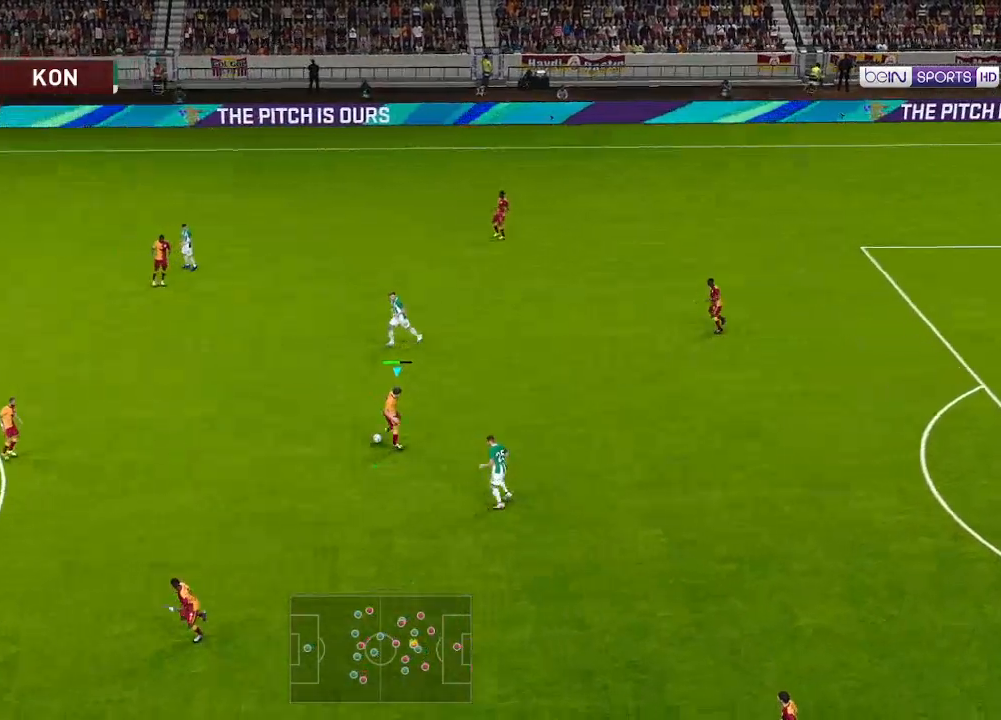
{"buttons": ["DPAD_LEFT"], "left_stick": "center", "right_stick": "center", "events": []}
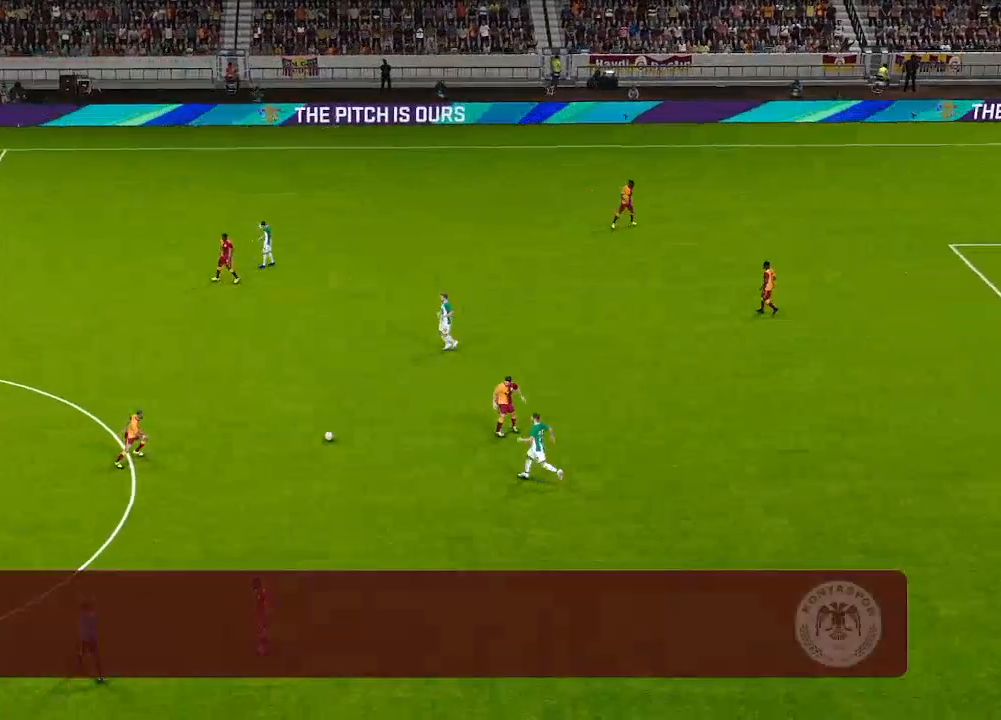
{"buttons": [], "left_stick": "center", "right_stick": "center", "events": [[300, "DPAD_LEFT", "up"]]}